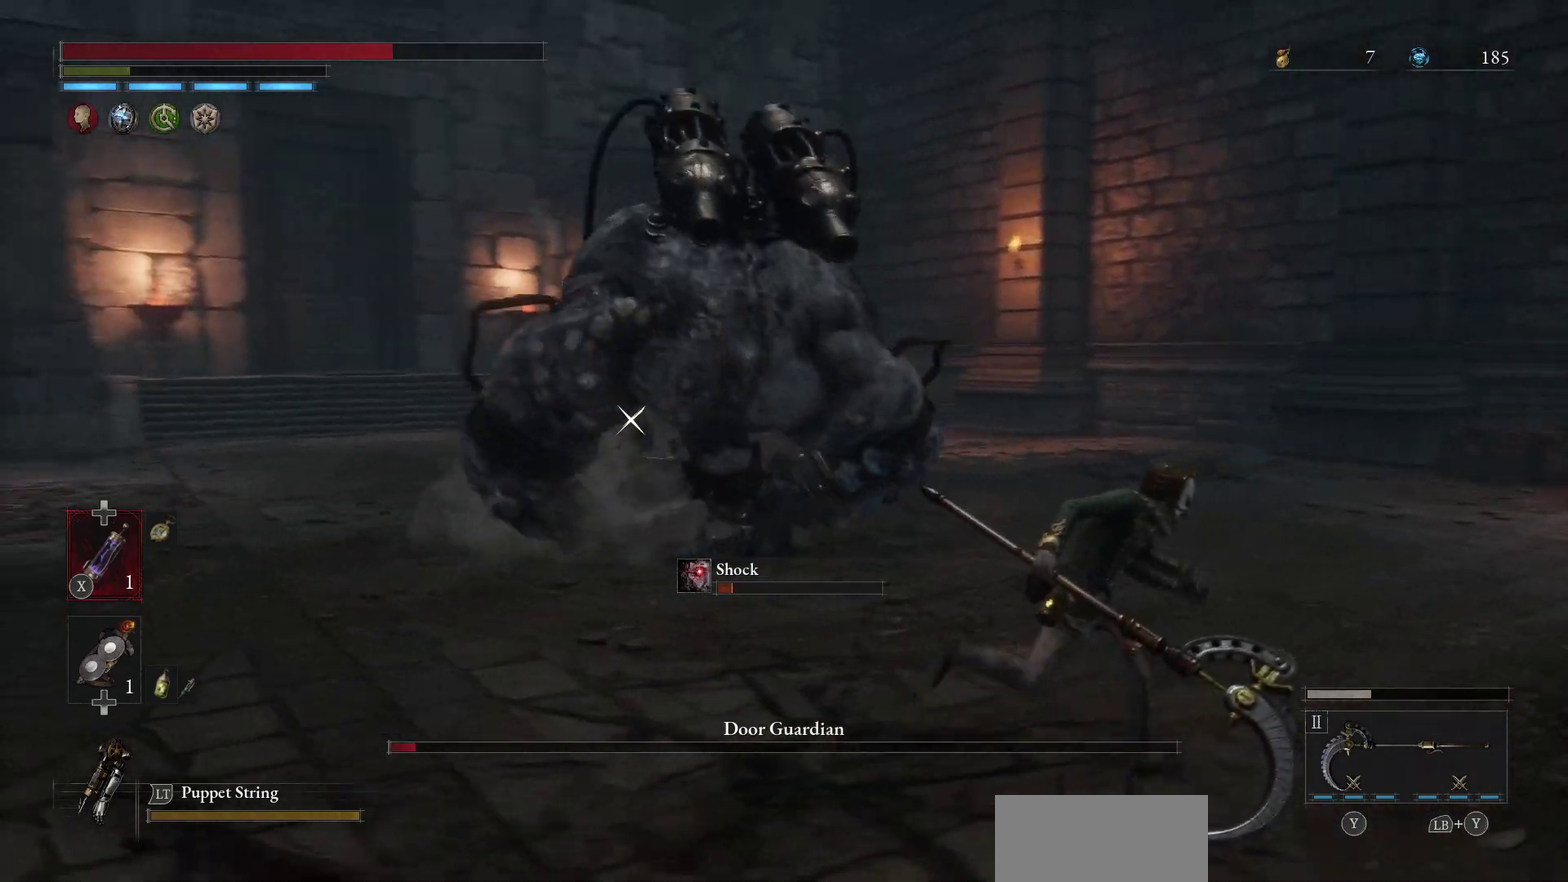
Gameplay with a controller (Xbox layout); each line is a JSON object with the inputs held at the frame after it (dt_ms = milliseconds from this image to that frame). "events" lists button and stick changes between this image and that frame as [ms after this image, input, new state], when the widget could be followed in between. Not read: R1 R2.
{"dt_ms": 500, "buttons": [], "left_stick": "down-right", "right_stick": "center", "events": [[50, "B", "up"], [117, "B", "down"], [200, "B", "up"], [383, "B", "down"], [467, "B", "up"]]}
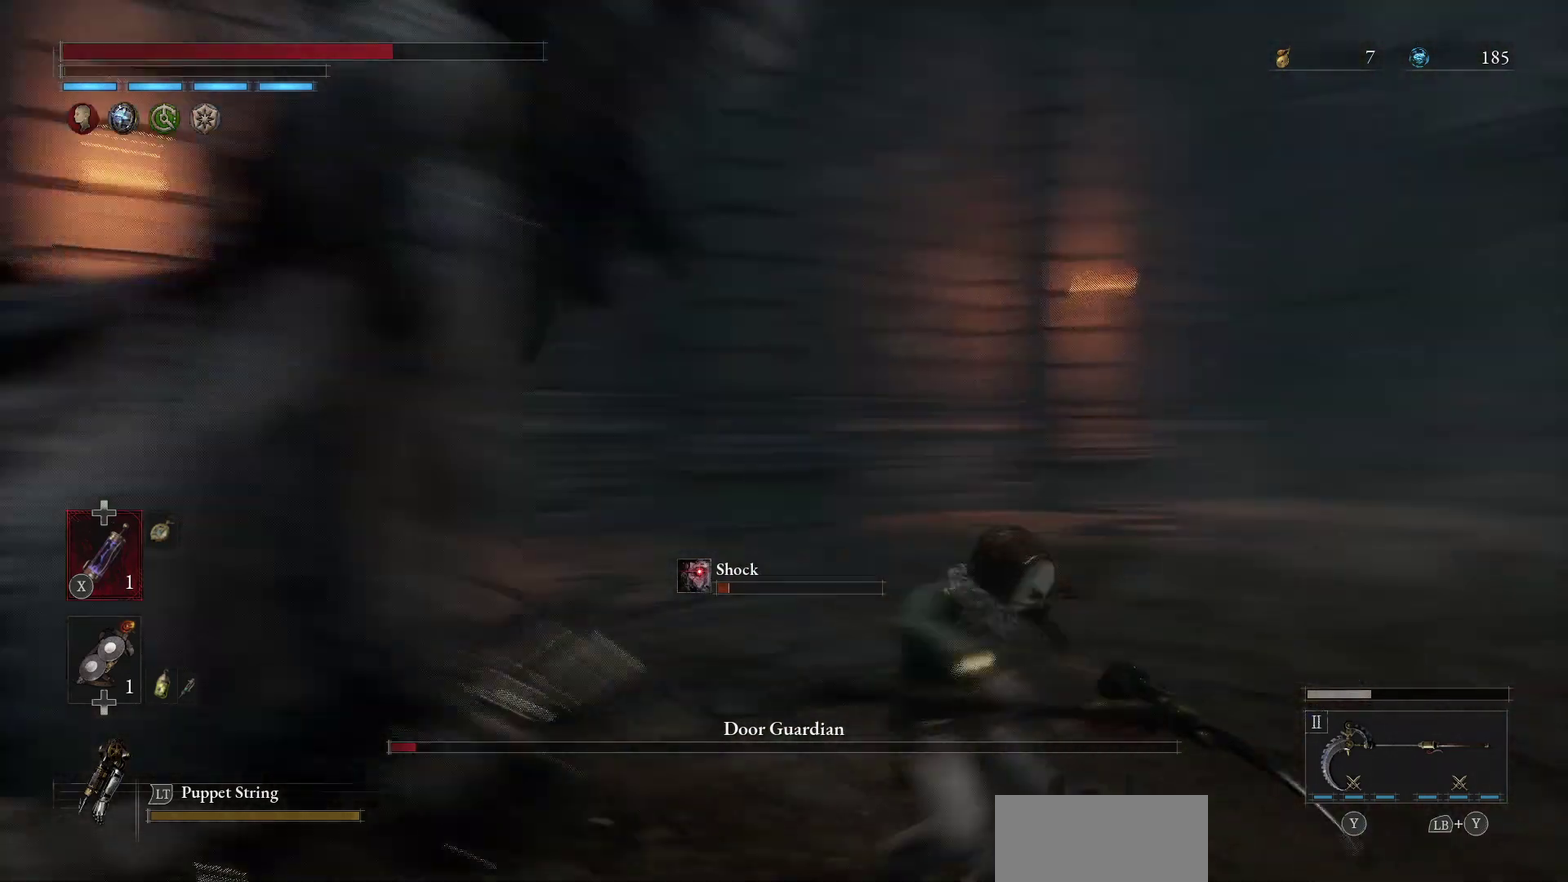
{"dt_ms": 500, "buttons": [], "left_stick": "center", "right_stick": "center", "events": [[167, "left_stick", "right"], [350, "left_stick", "center"]]}
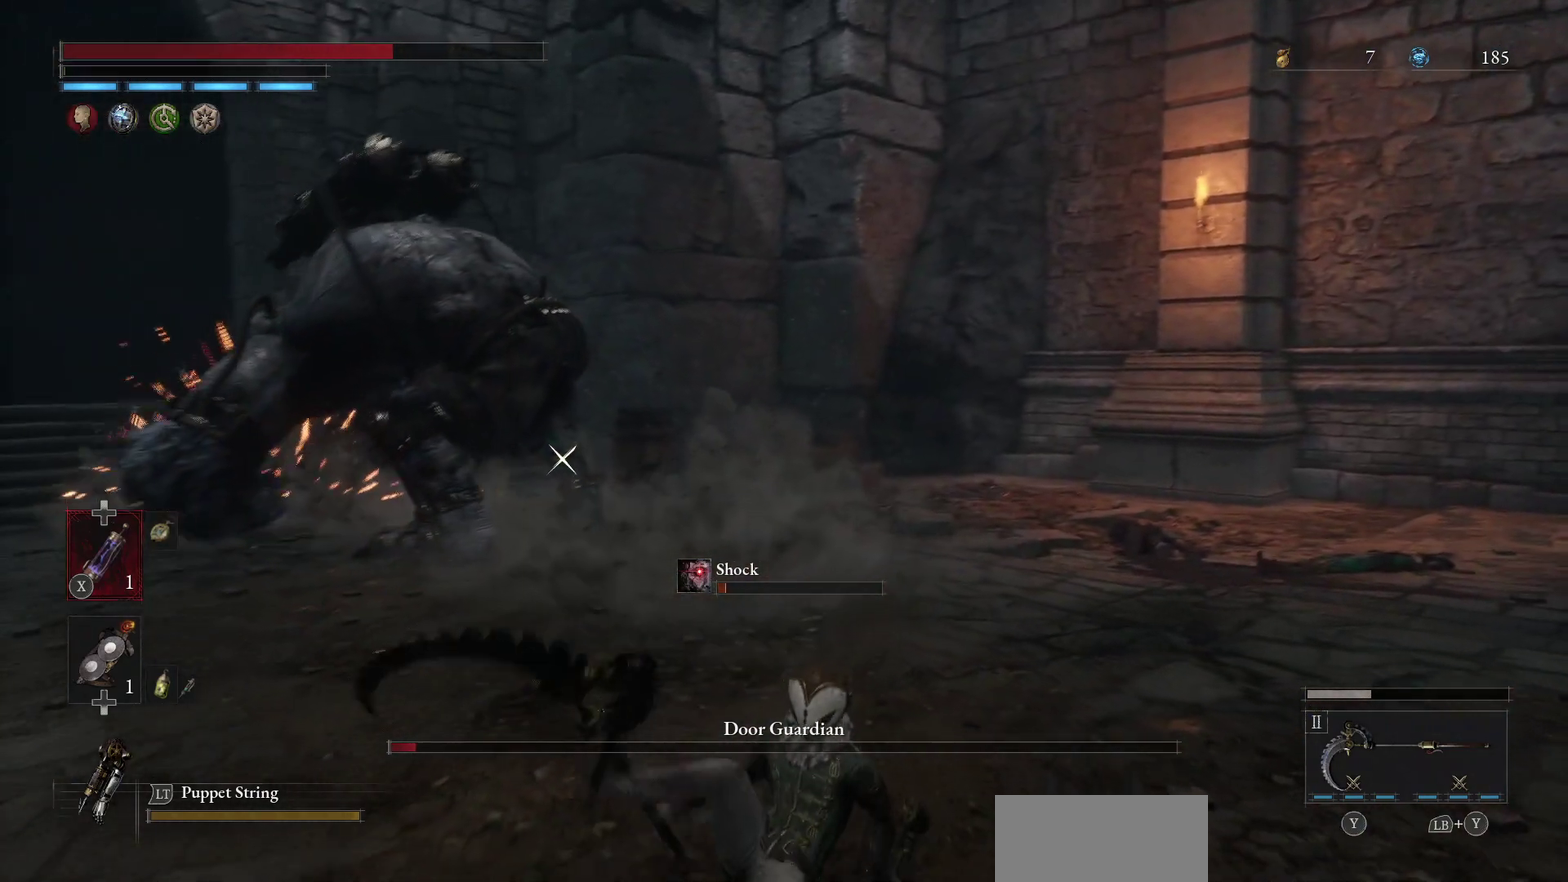
{"dt_ms": 500, "buttons": [], "left_stick": "right", "right_stick": "center", "events": [[233, "left_stick", "right"]]}
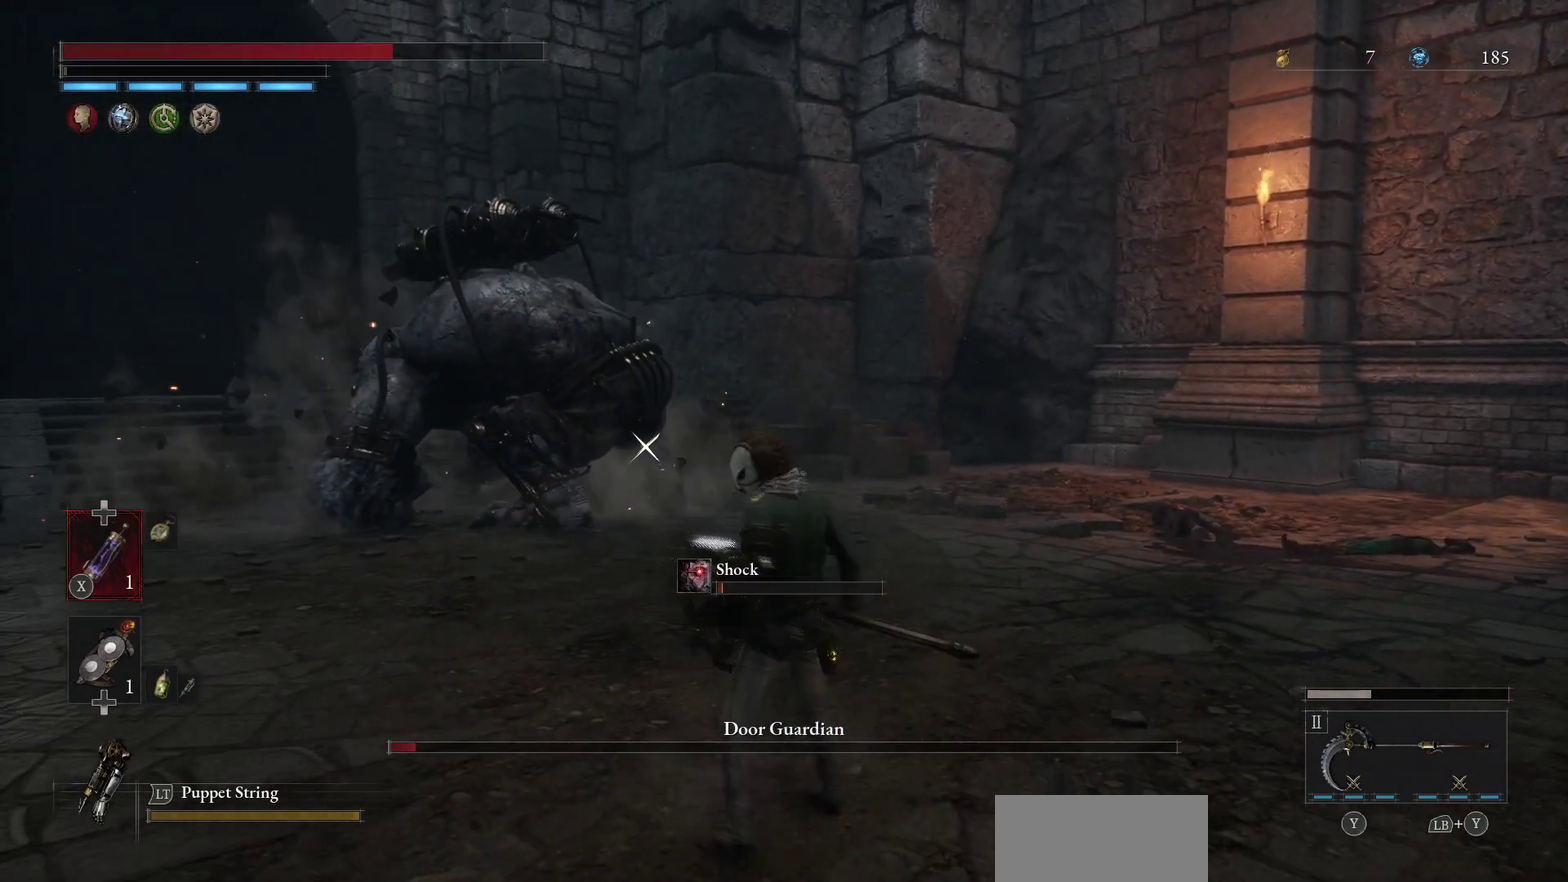
{"dt_ms": 300, "buttons": ["B"], "left_stick": "center", "right_stick": "center", "events": [[83, "left_stick", "center"], [233, "B", "down"]]}
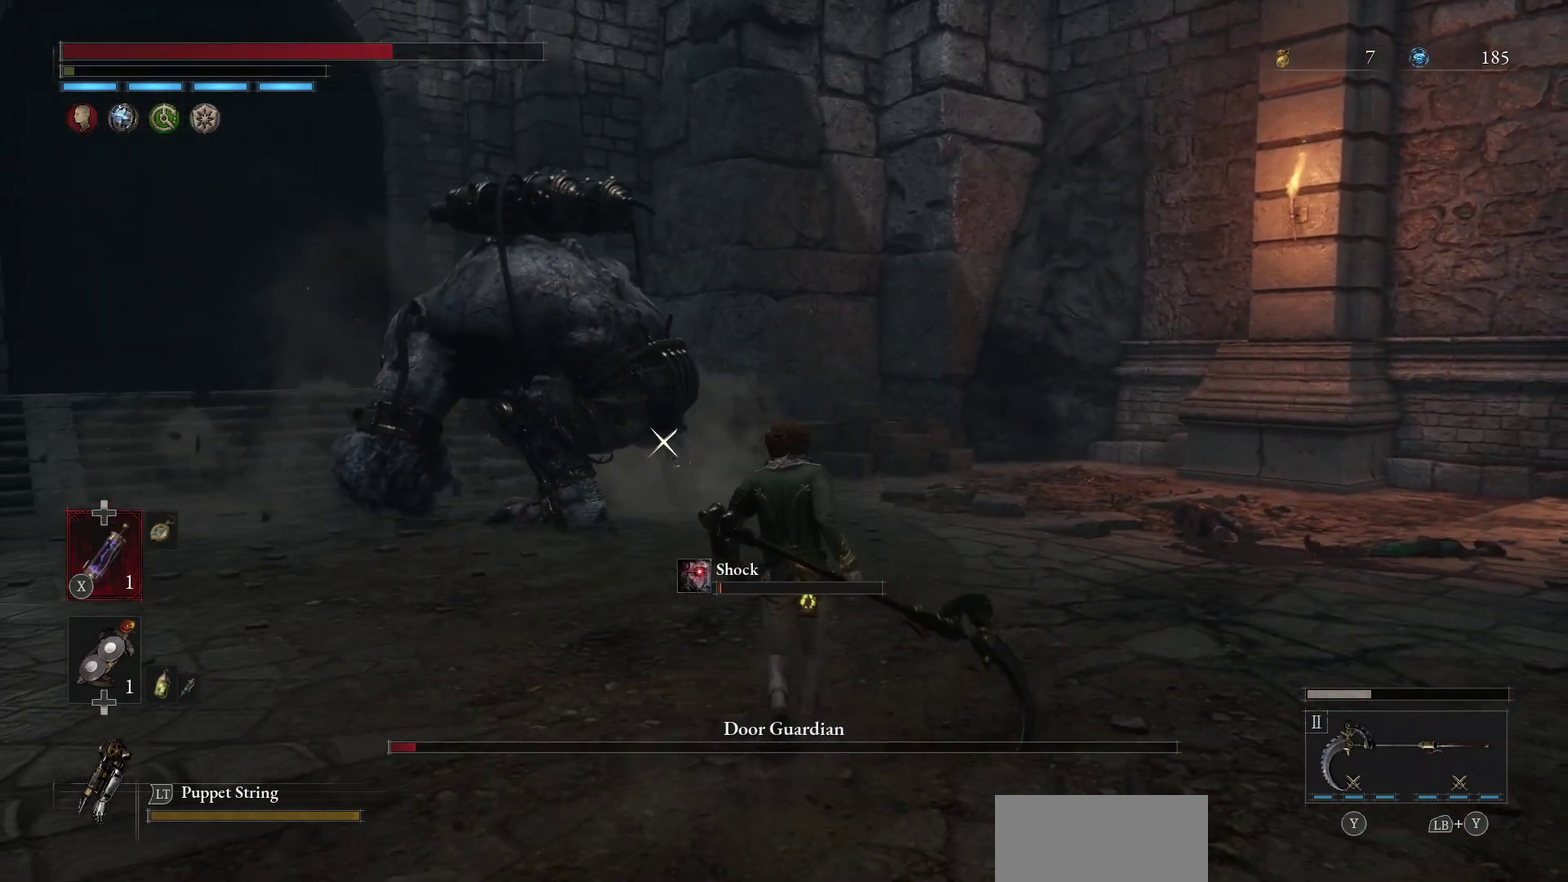
{"dt_ms": 700, "buttons": ["B"], "left_stick": "right", "right_stick": "center", "events": [[67, "left_stick", "right"]]}
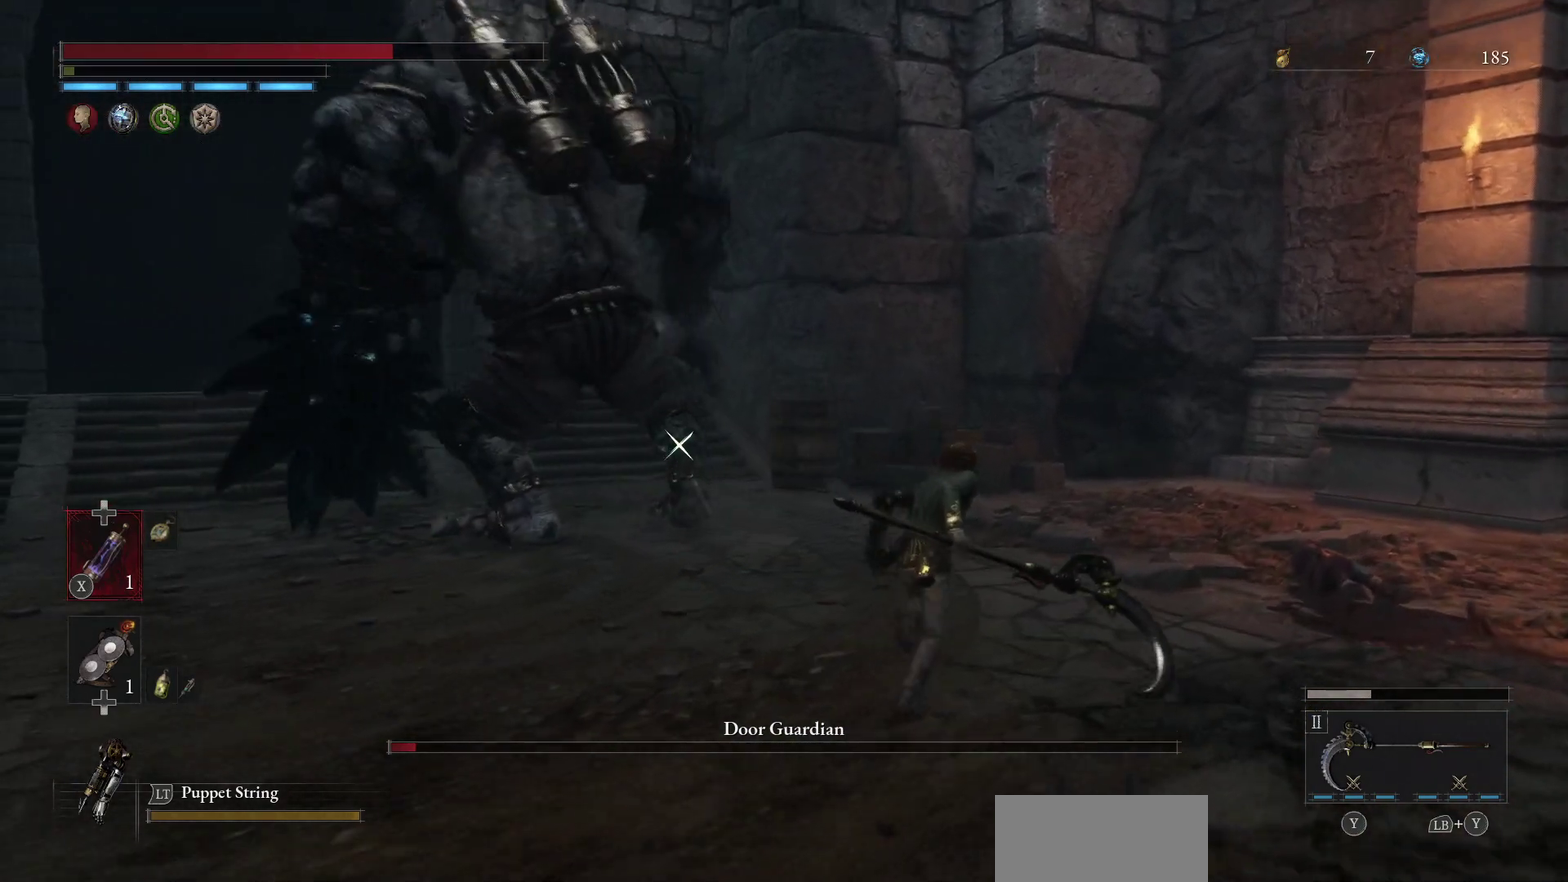
{"dt_ms": 400, "buttons": ["B"], "left_stick": "right", "right_stick": "center", "events": []}
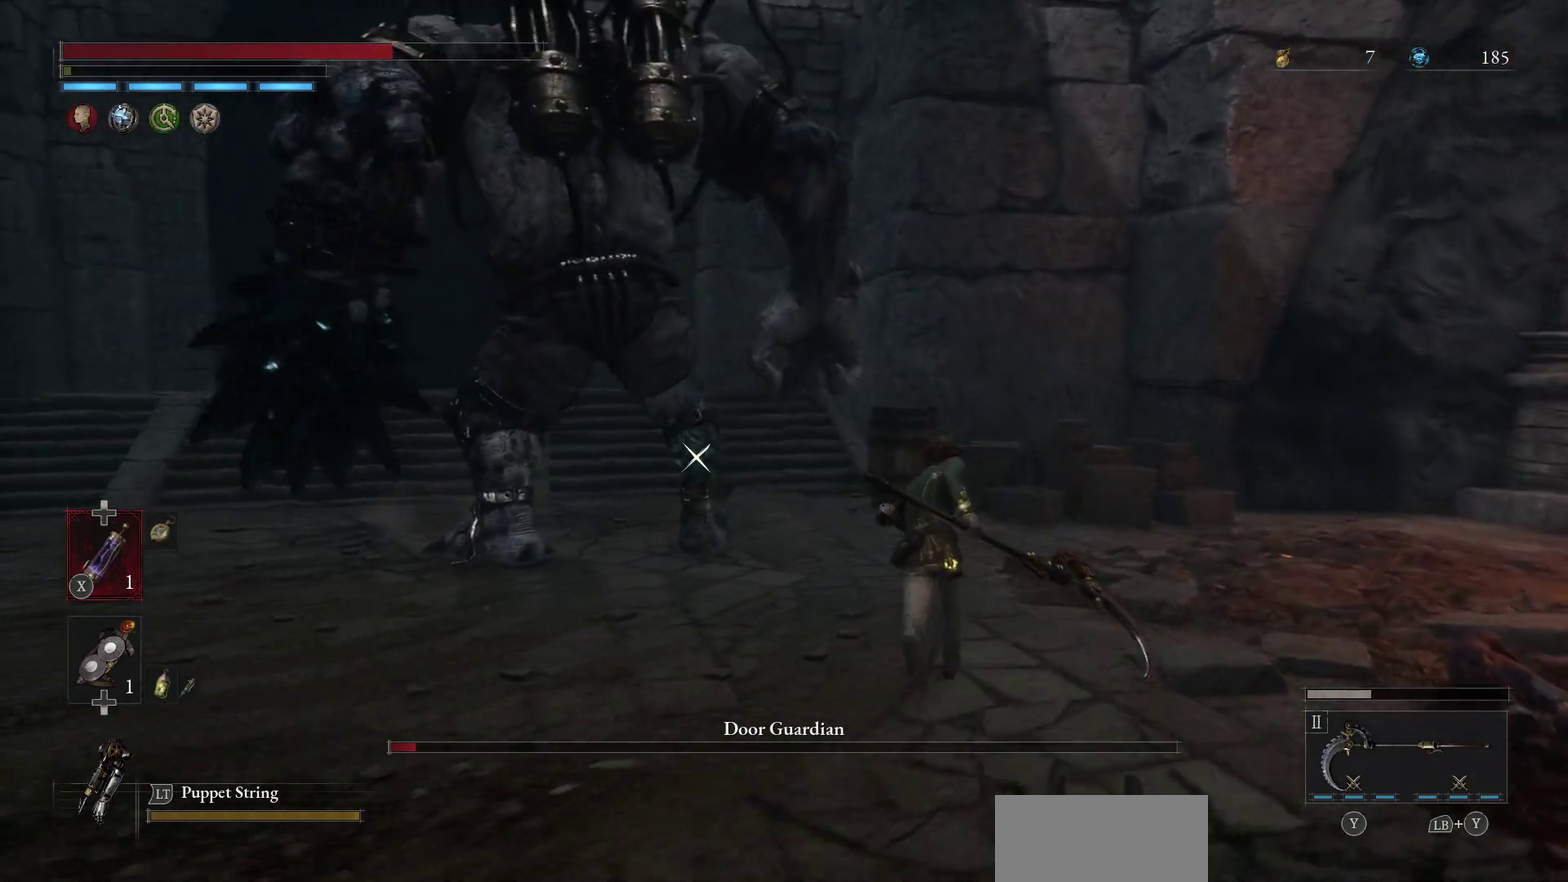
{"dt_ms": 400, "buttons": ["B"], "left_stick": "right", "right_stick": "center", "events": []}
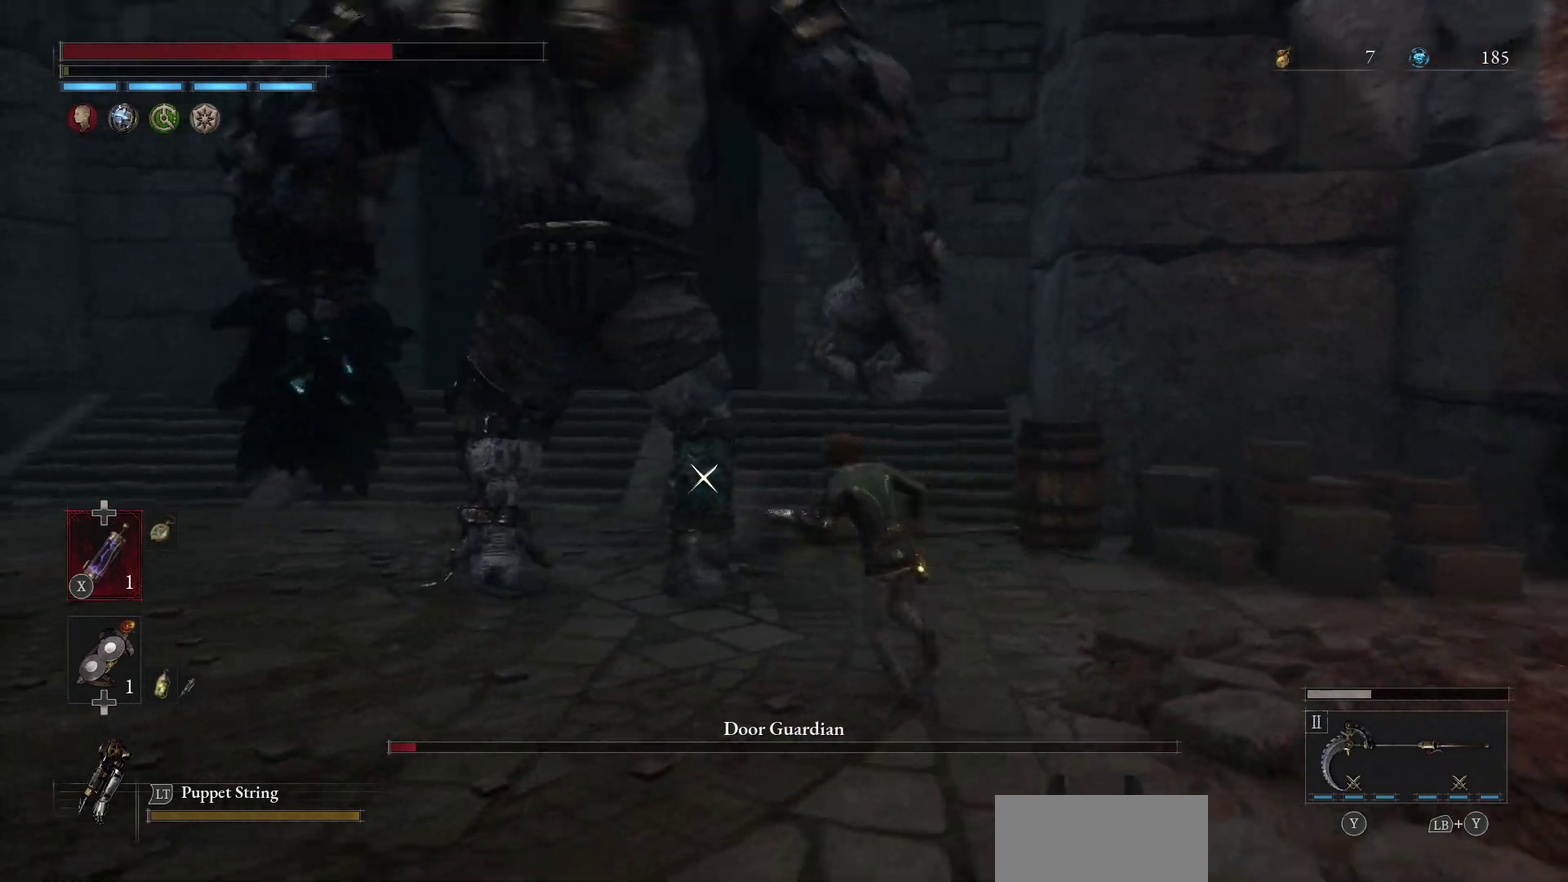
{"dt_ms": 800, "buttons": ["B"], "left_stick": "down-left", "right_stick": "center", "events": [[50, "B", "up"], [317, "left_stick", "center"], [517, "left_stick", "down"], [700, "left_stick", "down-left"], [800, "B", "down"]]}
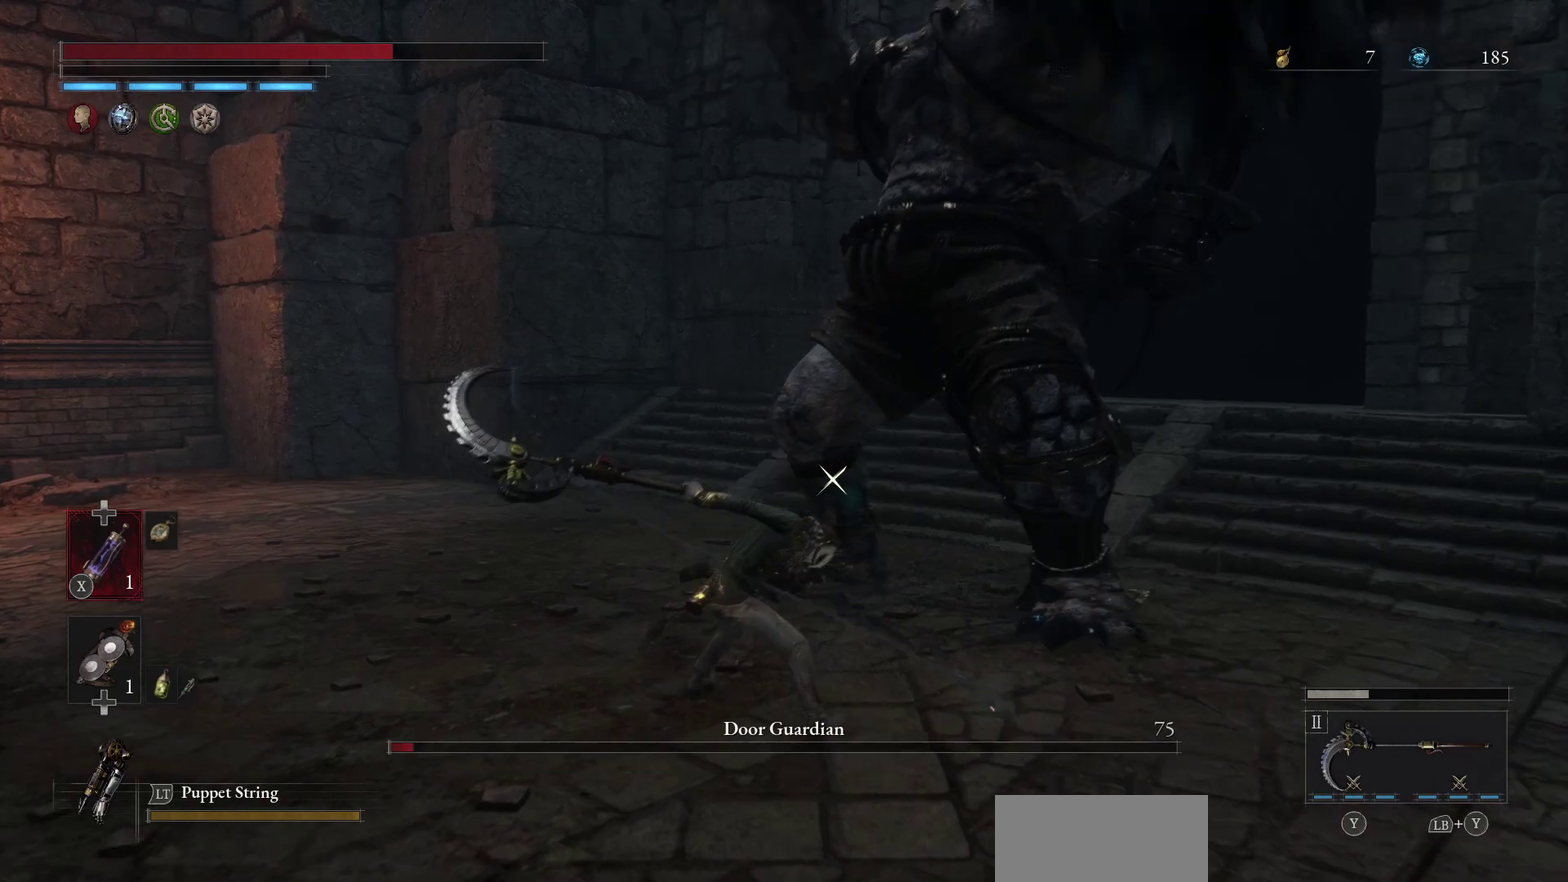
{"dt_ms": 400, "buttons": [], "left_stick": "left", "right_stick": "center", "events": [[133, "B", "up"], [233, "left_stick", "left"]]}
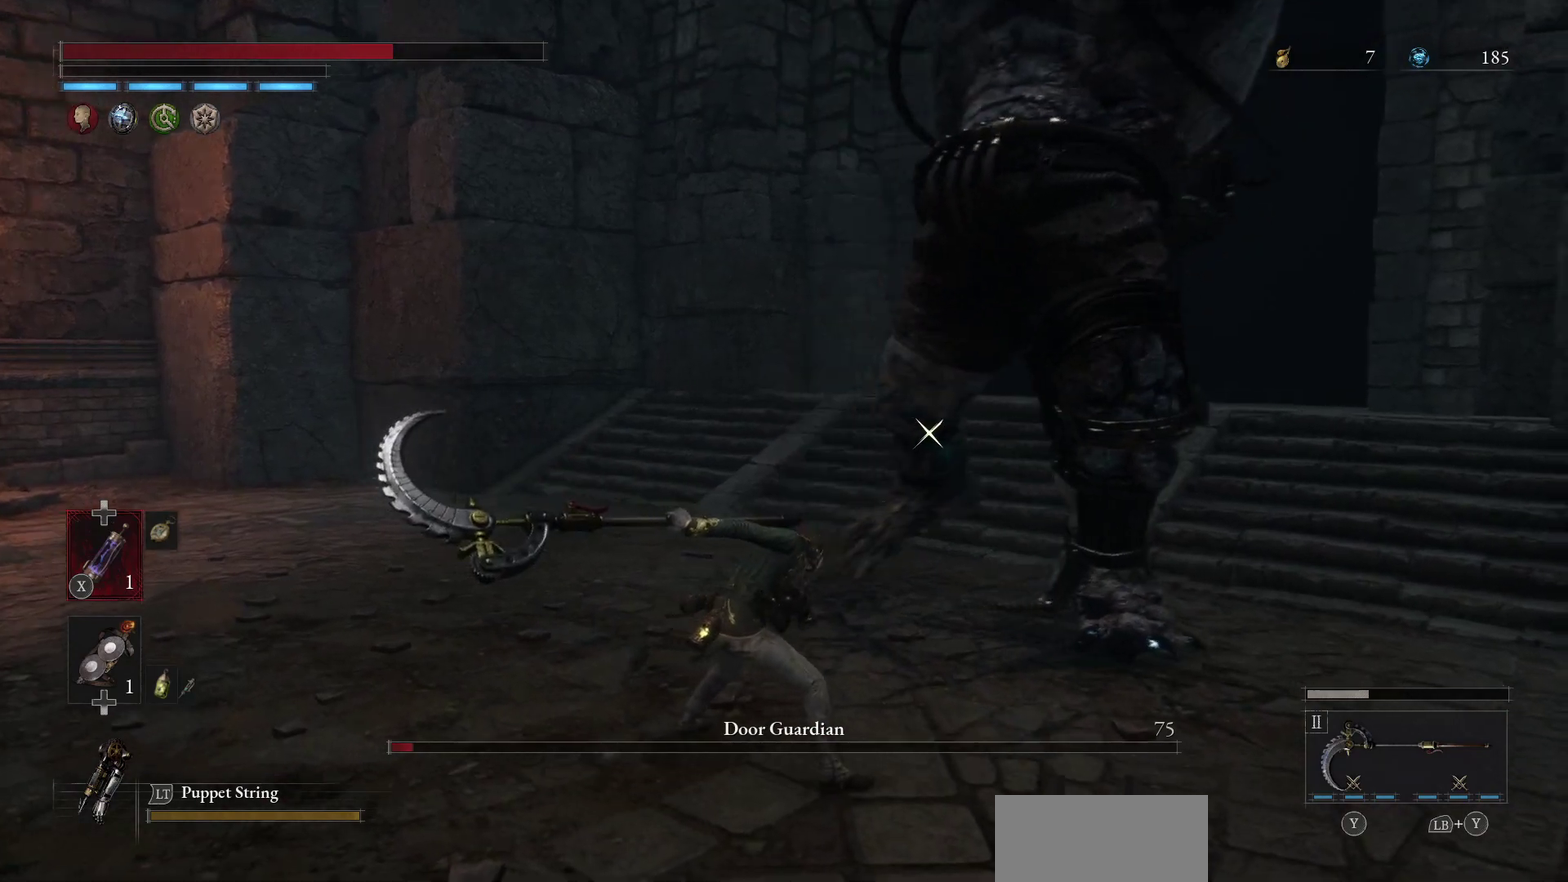
{"dt_ms": 400, "buttons": [], "left_stick": "center", "right_stick": "center"}
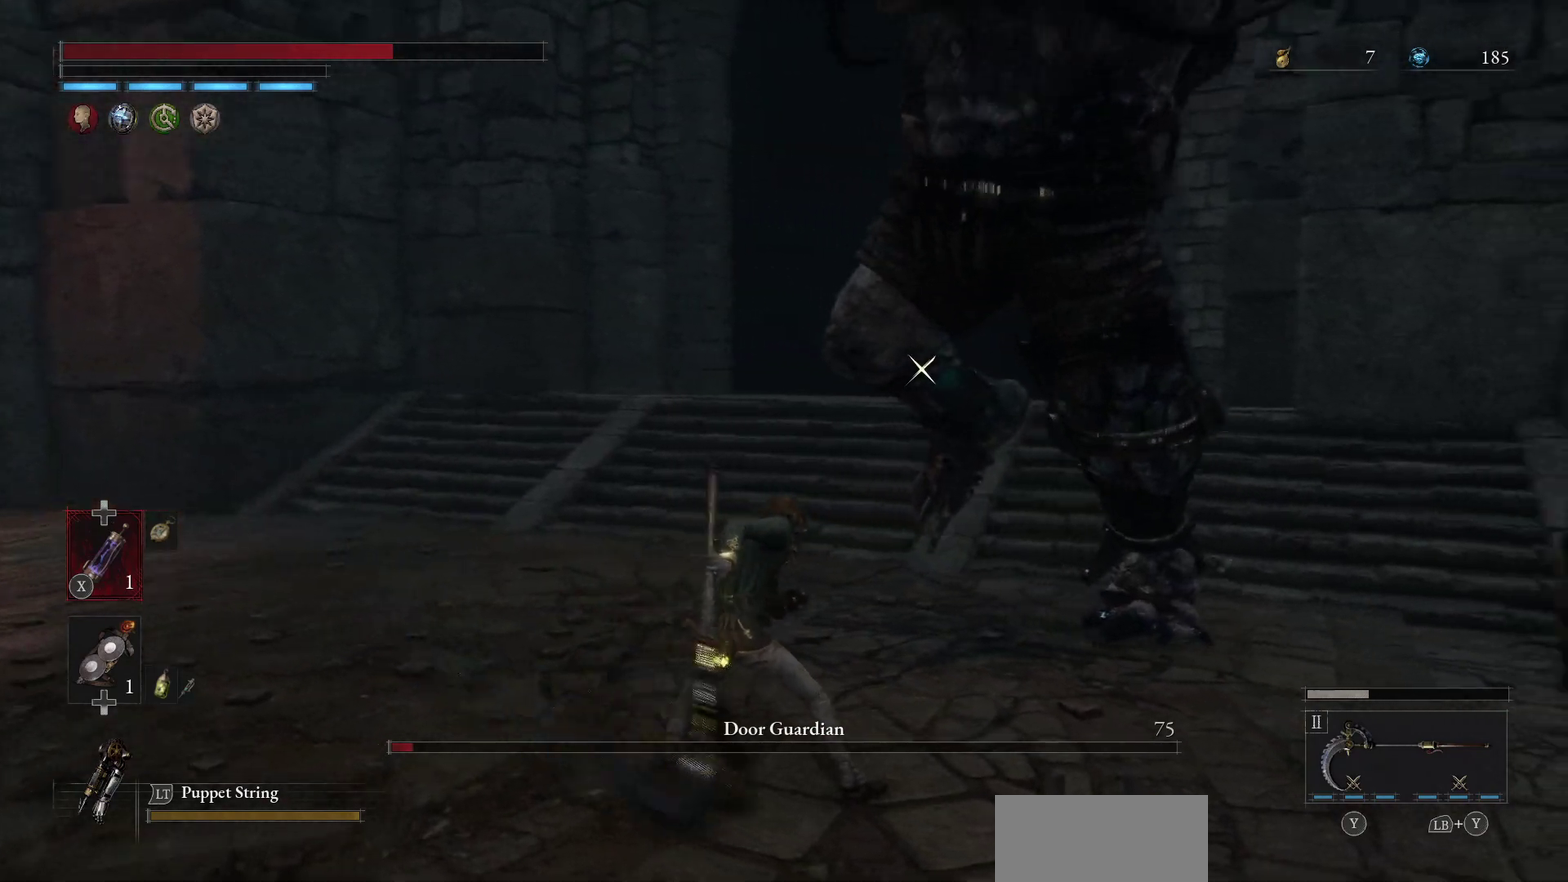
{"dt_ms": 400, "buttons": [], "left_stick": "center", "right_stick": "center"}
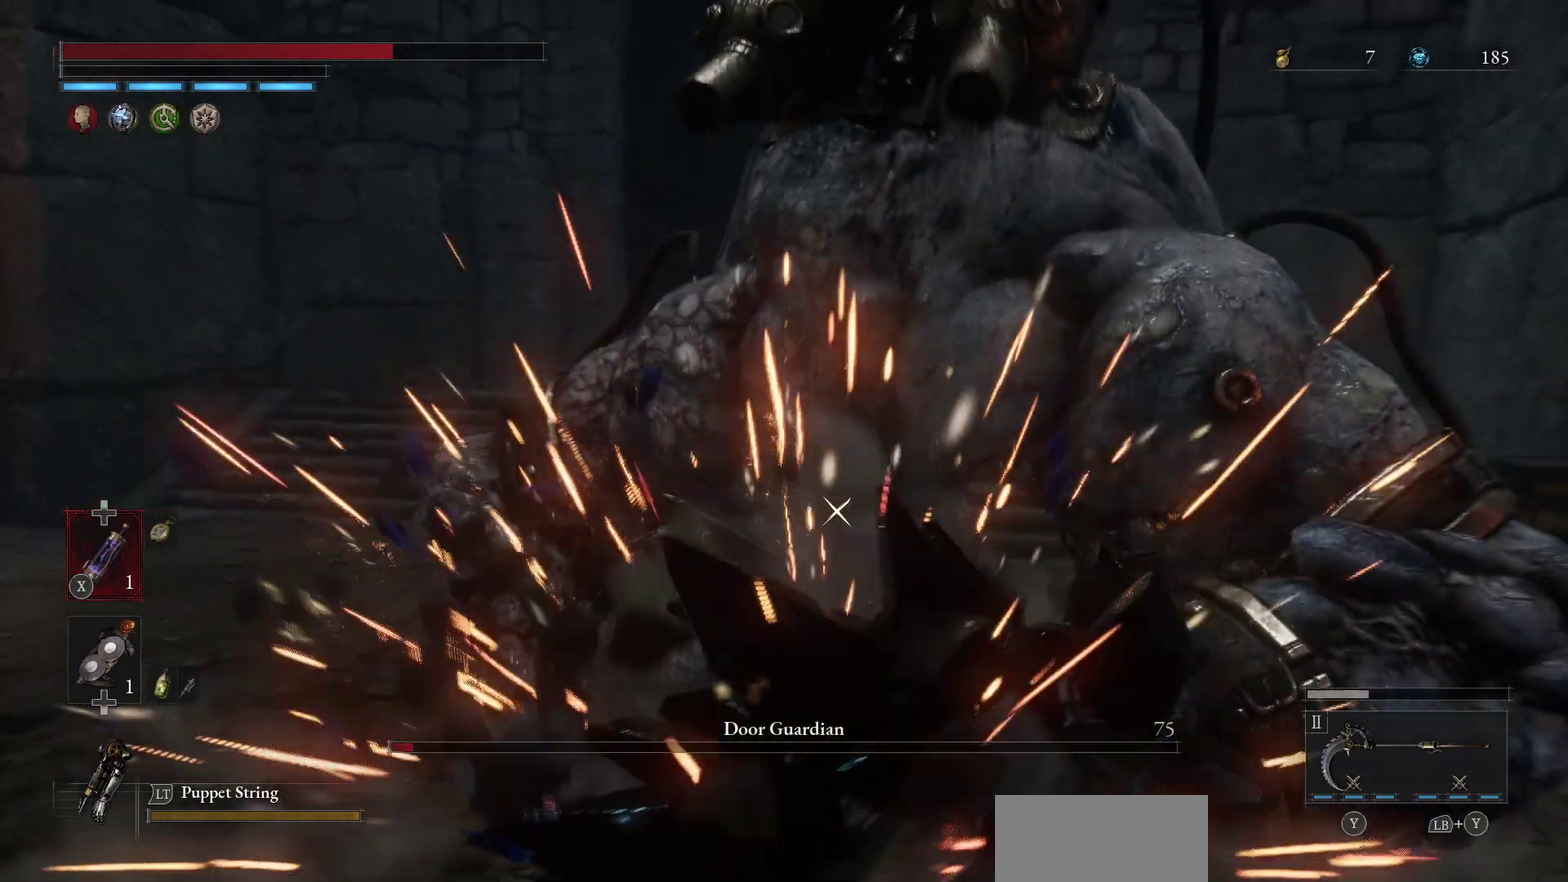
{"dt_ms": 400, "buttons": [], "left_stick": "left", "right_stick": "center"}
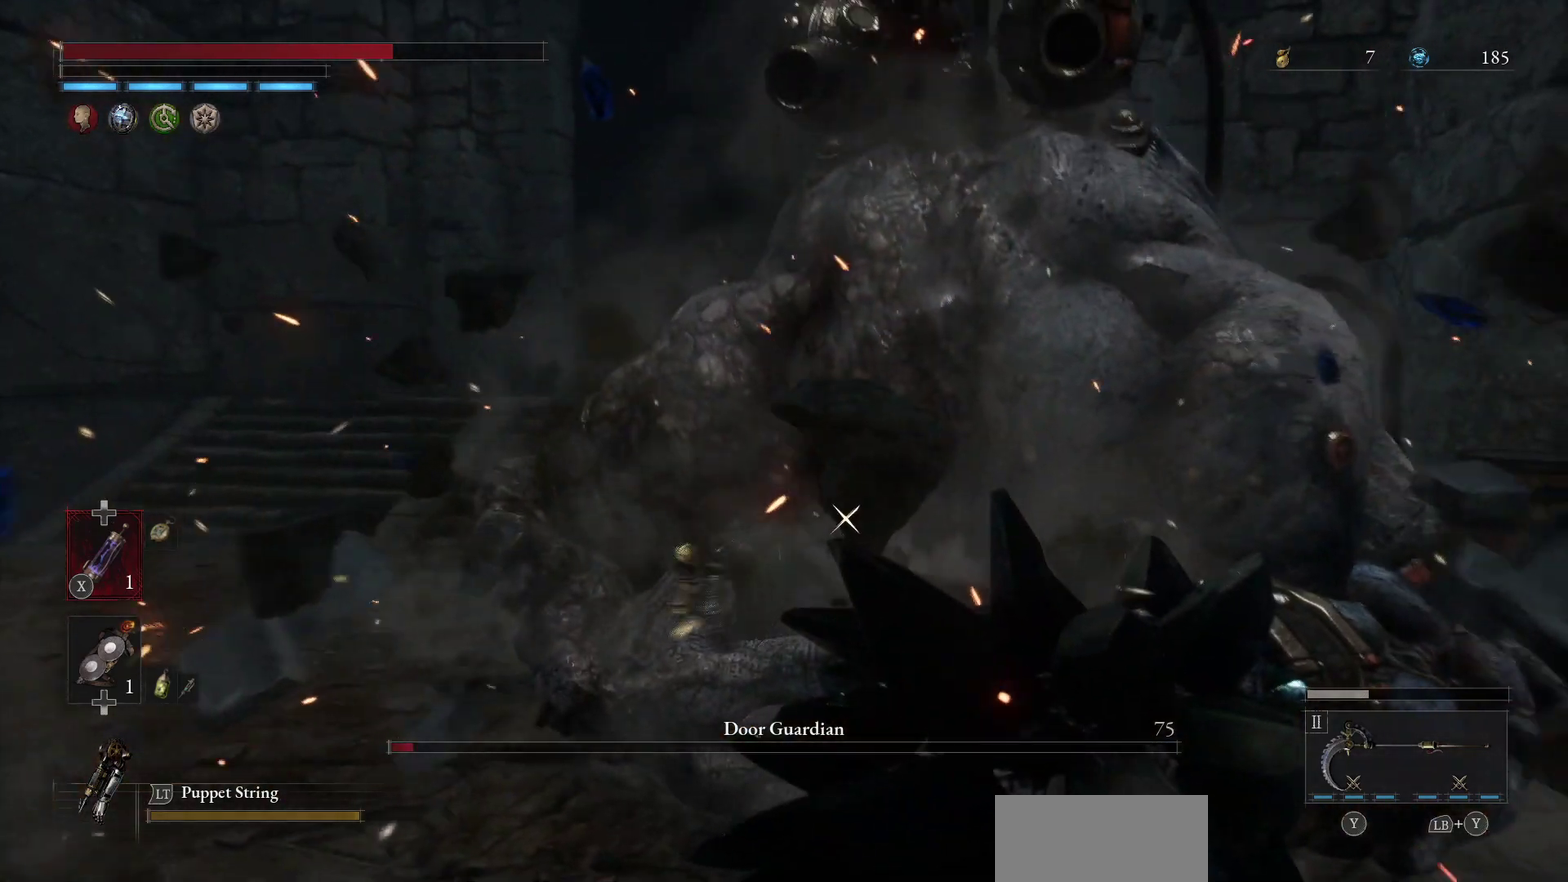
{"dt_ms": 300, "buttons": [], "left_stick": "down-left", "right_stick": "center", "events": [[167, "left_stick", "down-left"]]}
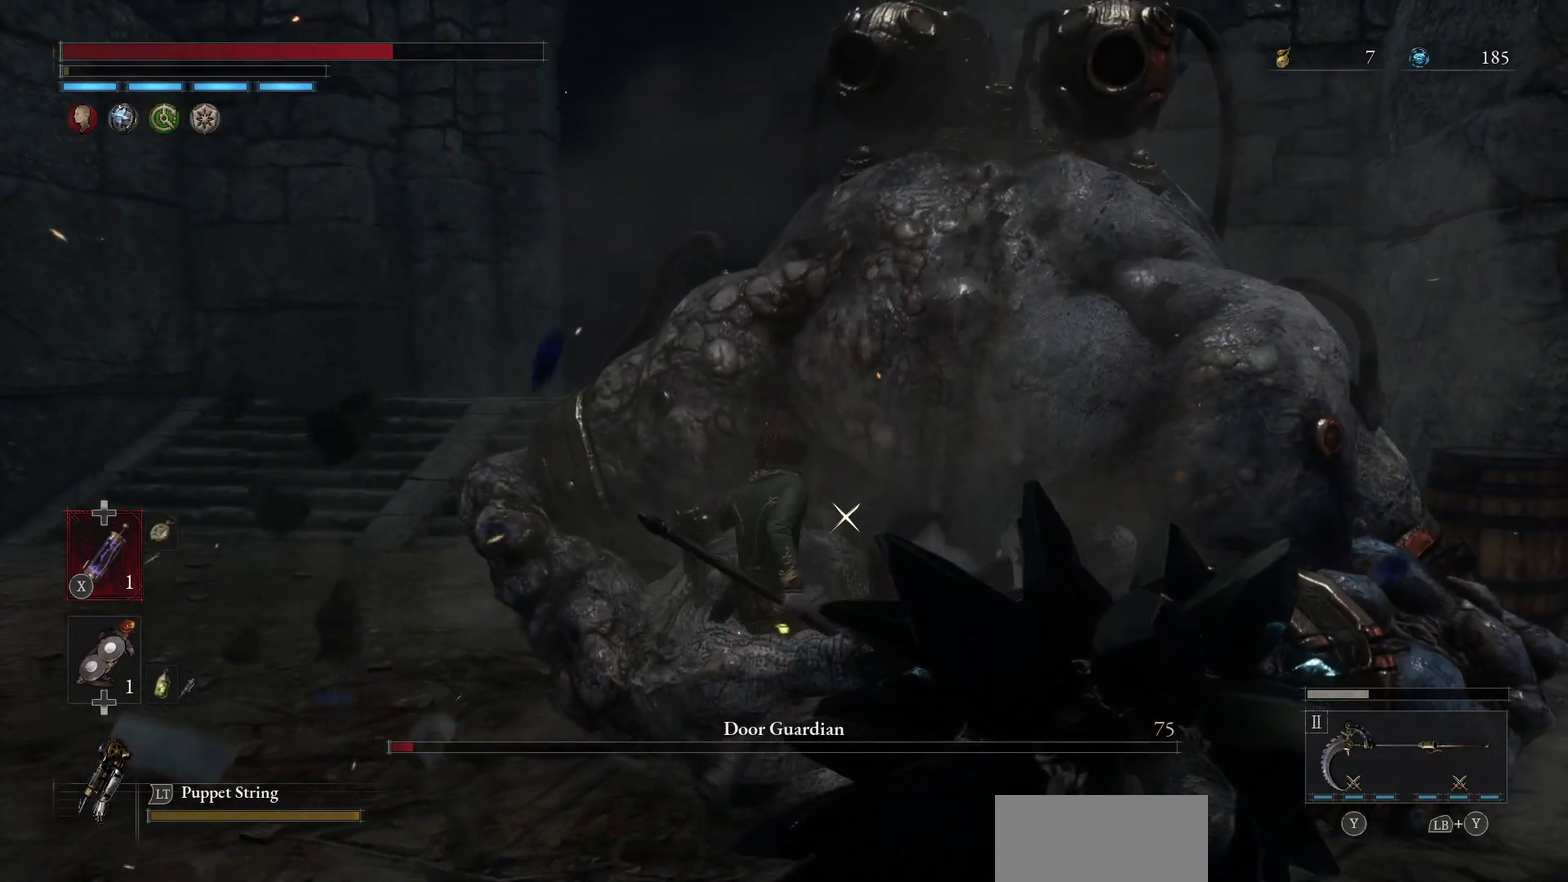
{"dt_ms": 700, "buttons": [], "left_stick": "down-left", "right_stick": "center", "events": []}
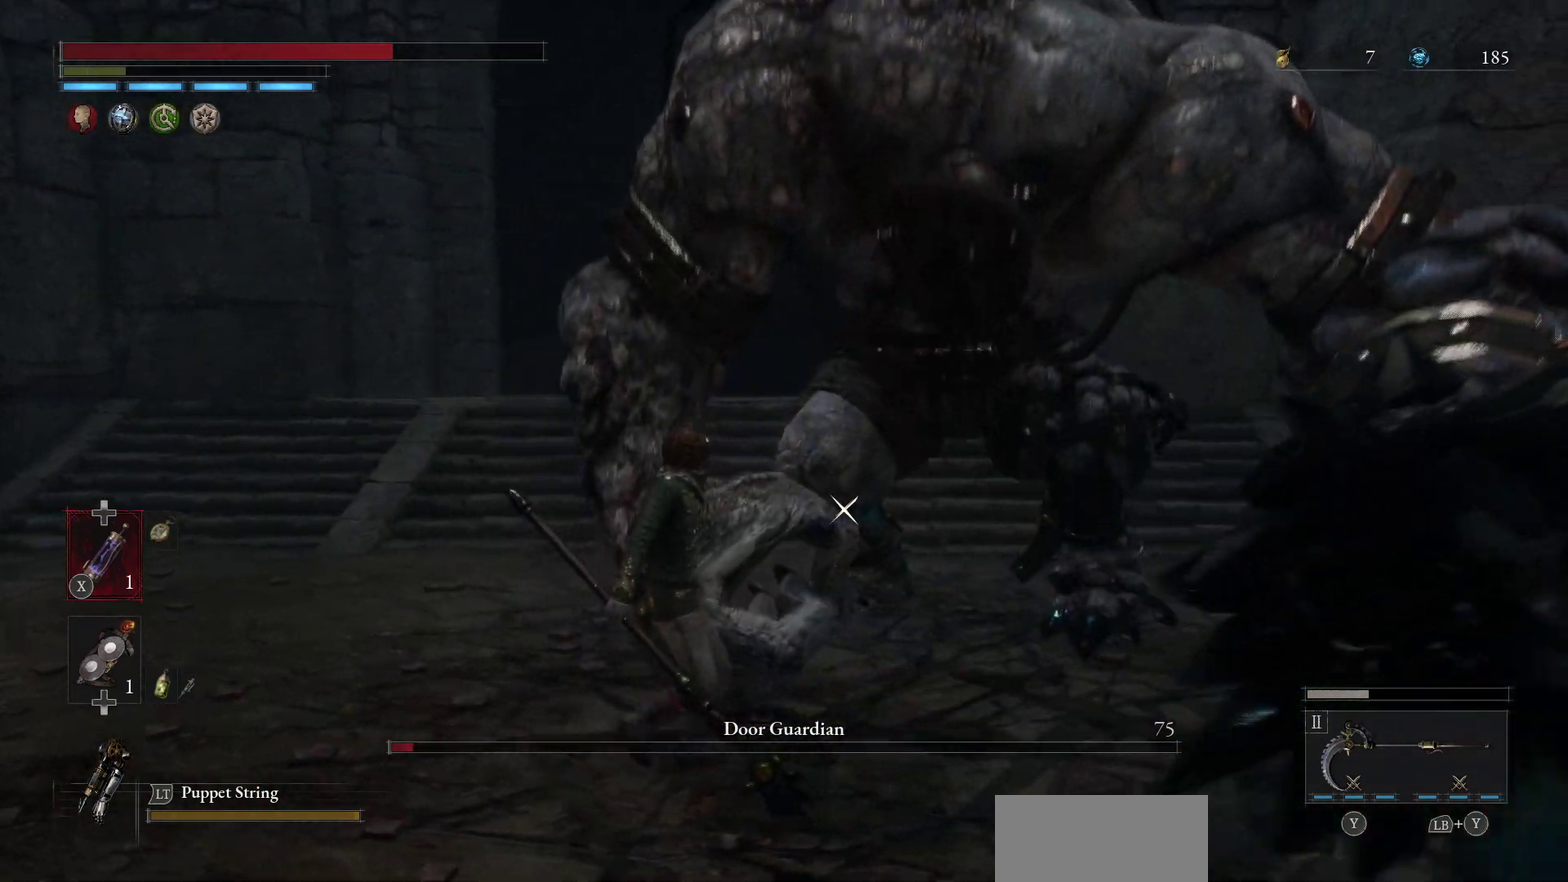
{"dt_ms": 300, "buttons": [], "left_stick": "center", "right_stick": "center", "events": [[17, "left_stick", "left"], [150, "left_stick", "center"]]}
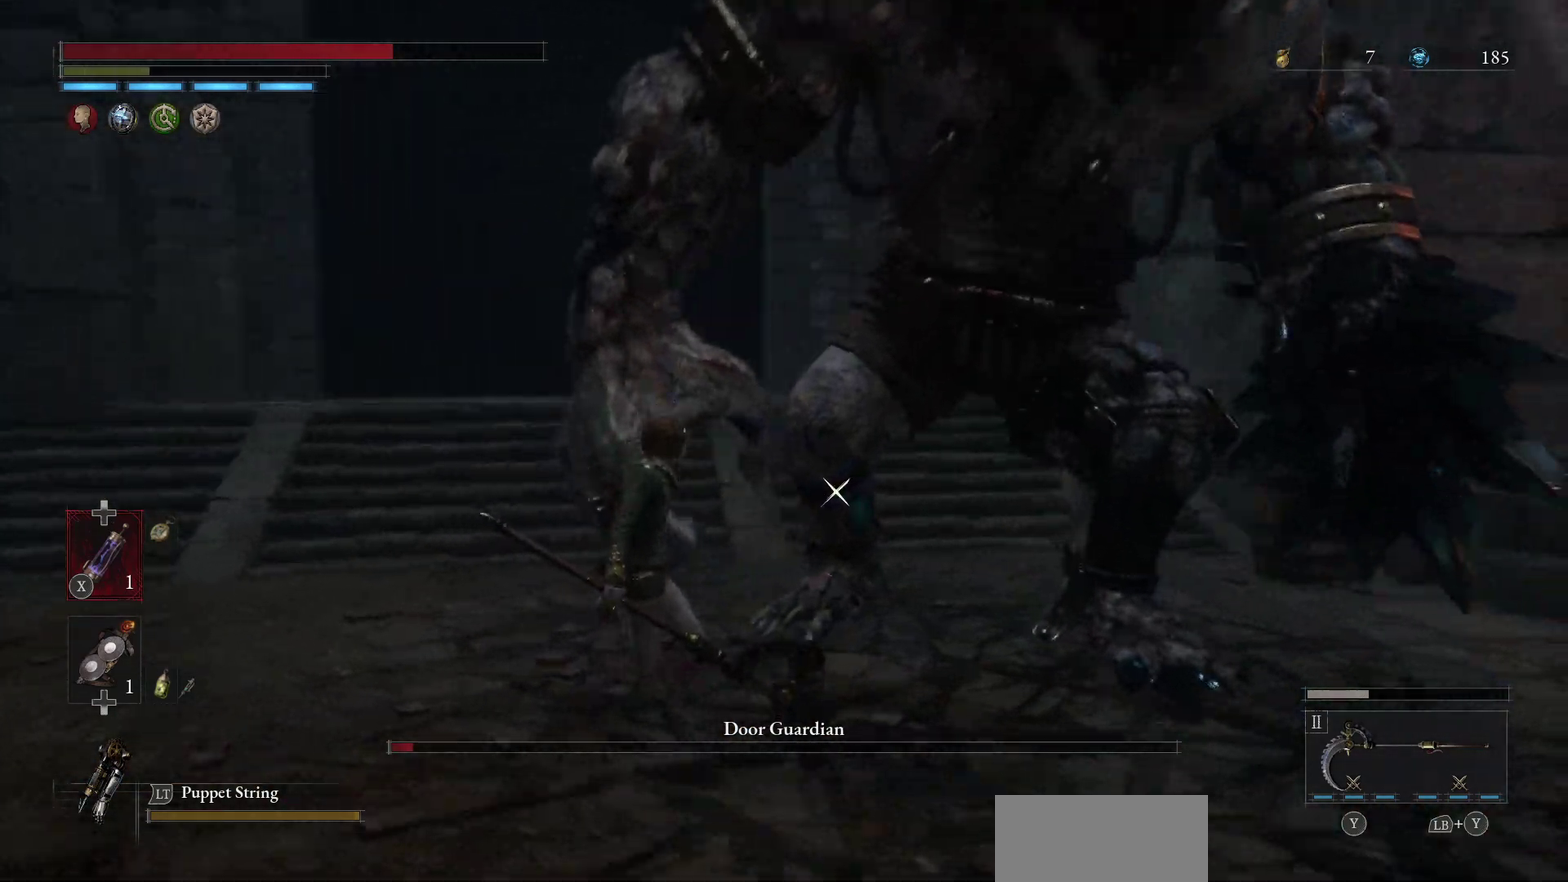
{"dt_ms": 500, "buttons": [], "left_stick": "center", "right_stick": "center", "events": []}
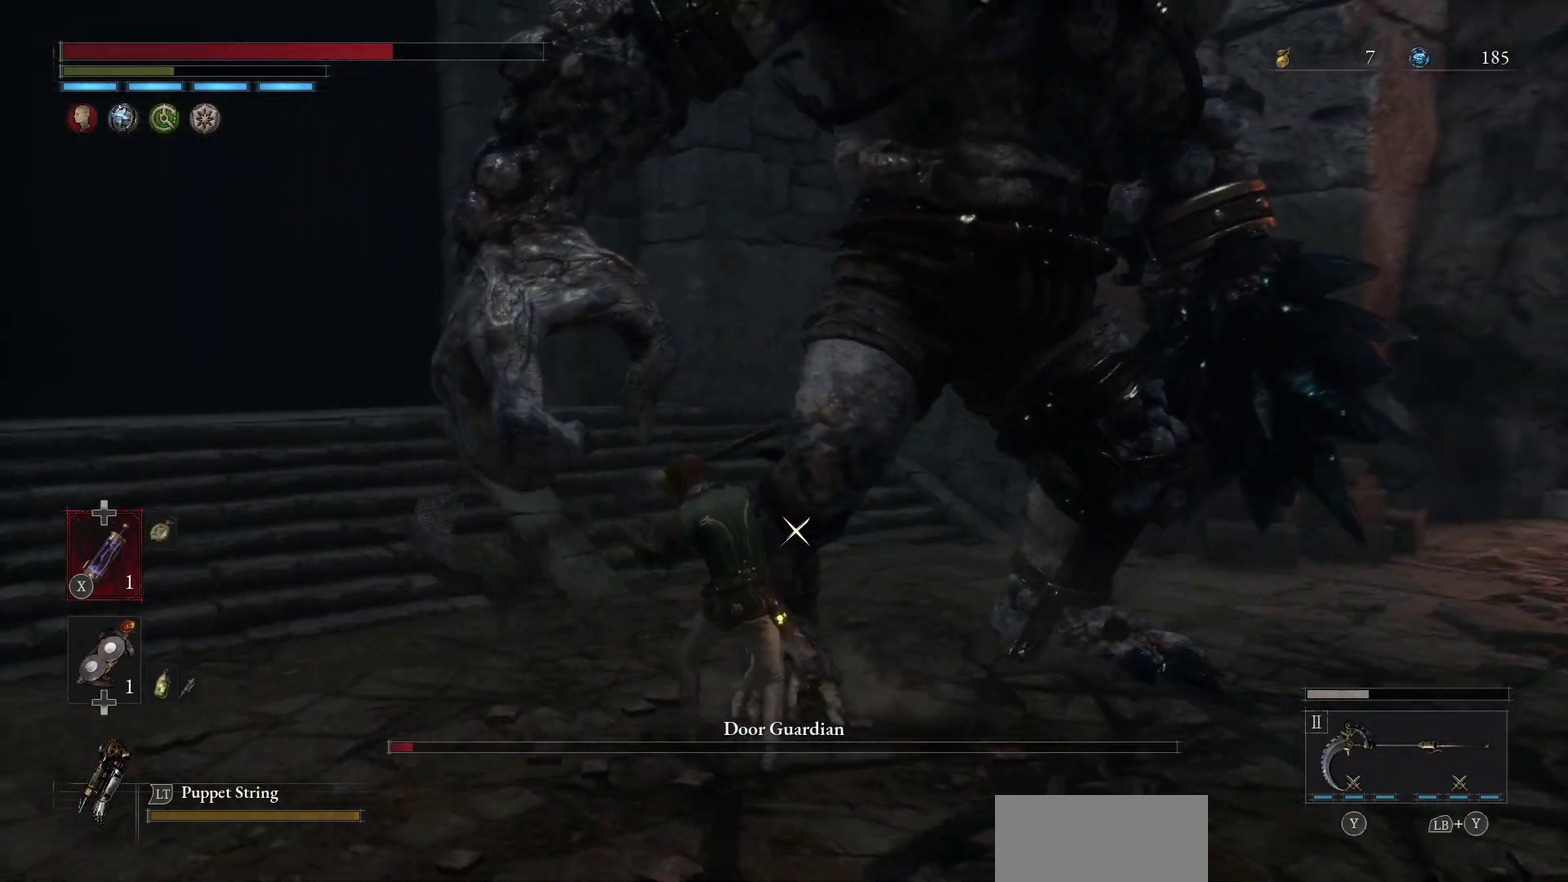
{"dt_ms": 600, "buttons": [], "left_stick": "left", "right_stick": "center", "events": [[83, "left_stick", "left"]]}
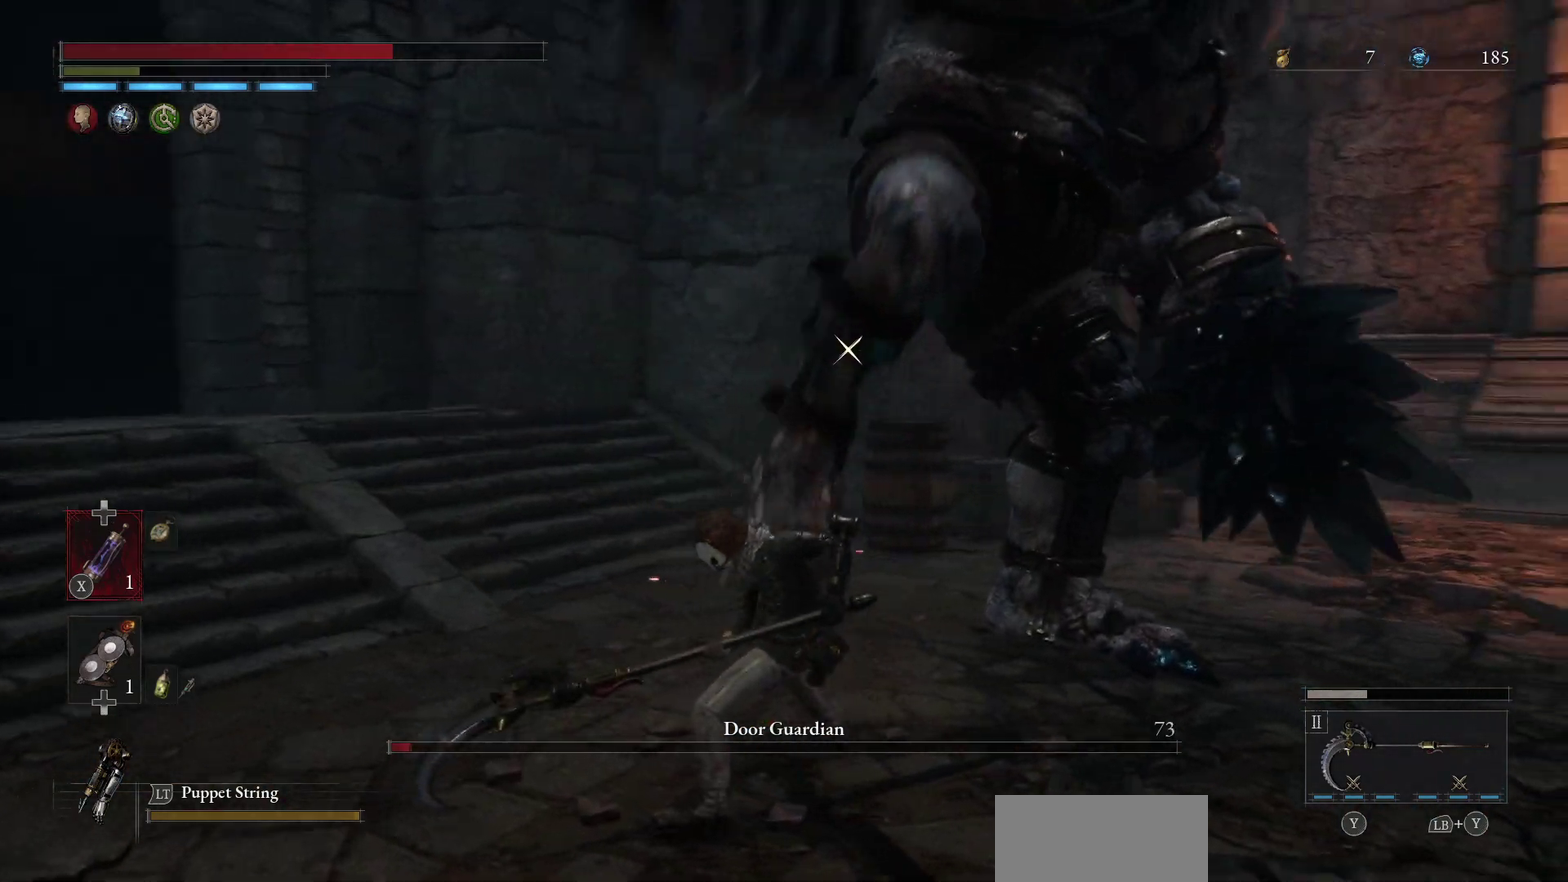
{"dt_ms": 400, "buttons": [], "left_stick": "down", "right_stick": "center", "events": [[183, "left_stick", "center"], [383, "left_stick", "down"]]}
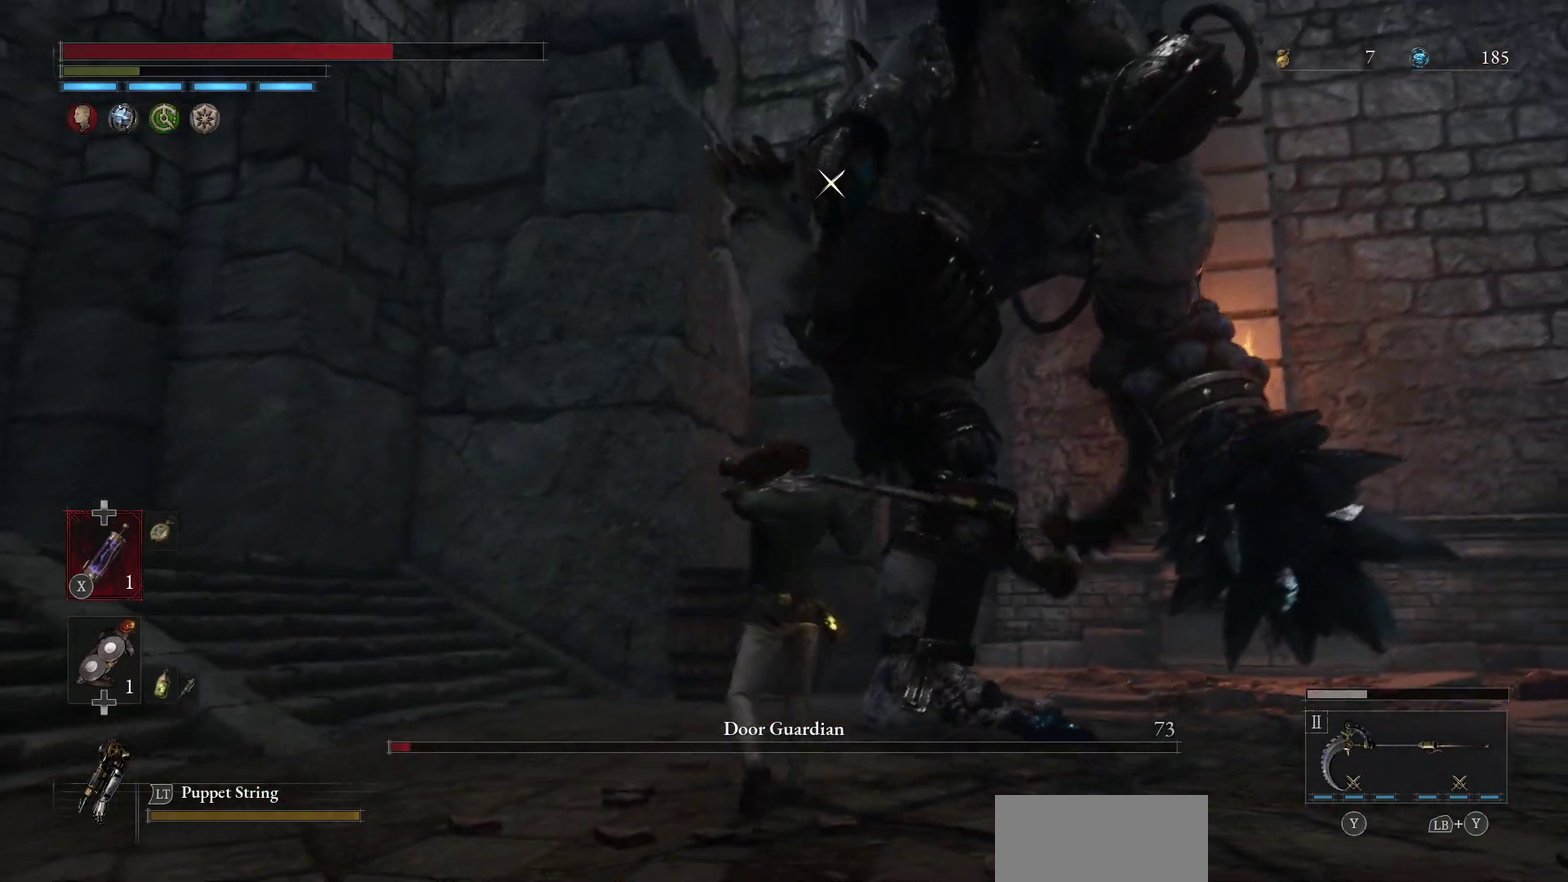
{"dt_ms": 400, "buttons": ["L2"], "left_stick": "down-right", "right_stick": "center", "events": [[167, "left_stick", "down-right"], [333, "L2", "down"]]}
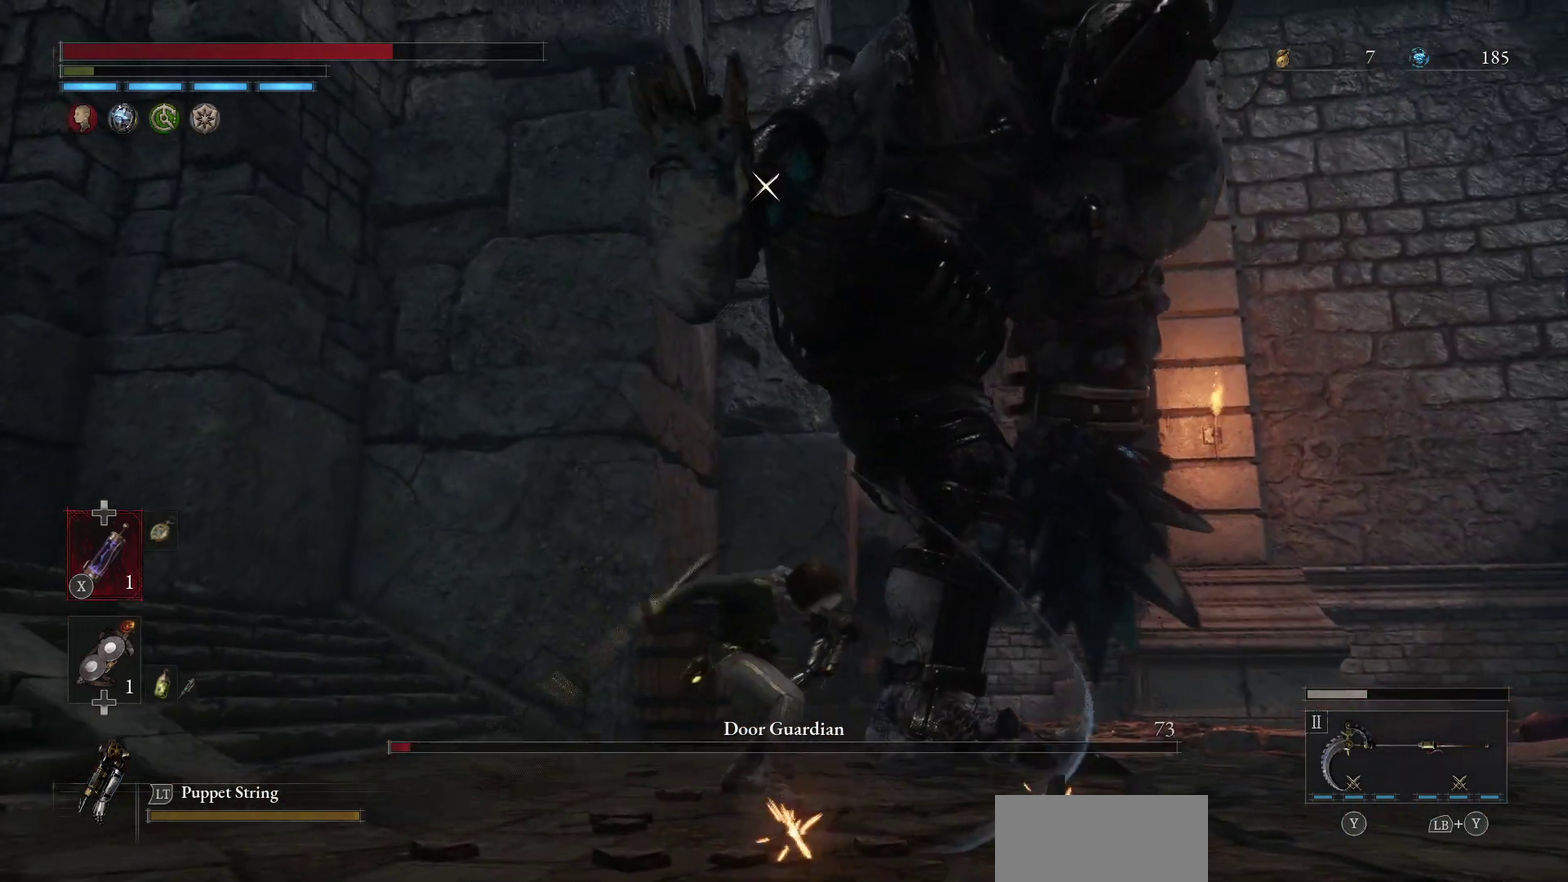
{"dt_ms": 300, "buttons": [], "left_stick": "down-right", "right_stick": "center", "events": [[50, "L2", "up"], [133, "B", "down"], [217, "B", "up"]]}
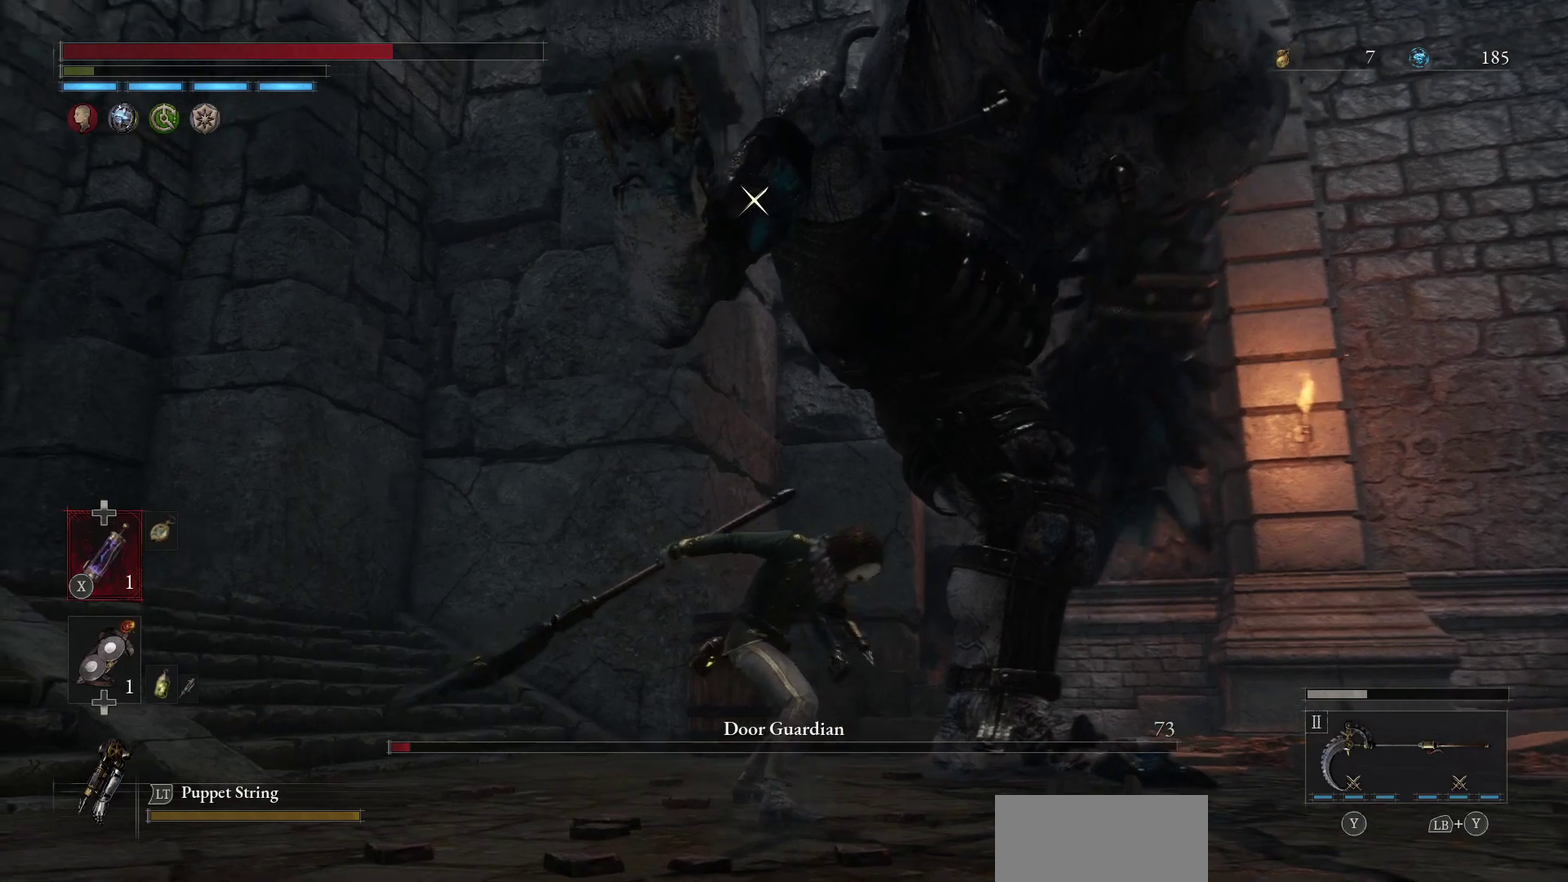
{"dt_ms": 300, "buttons": [], "left_stick": "down", "right_stick": "center", "events": [[133, "left_stick", "down"]]}
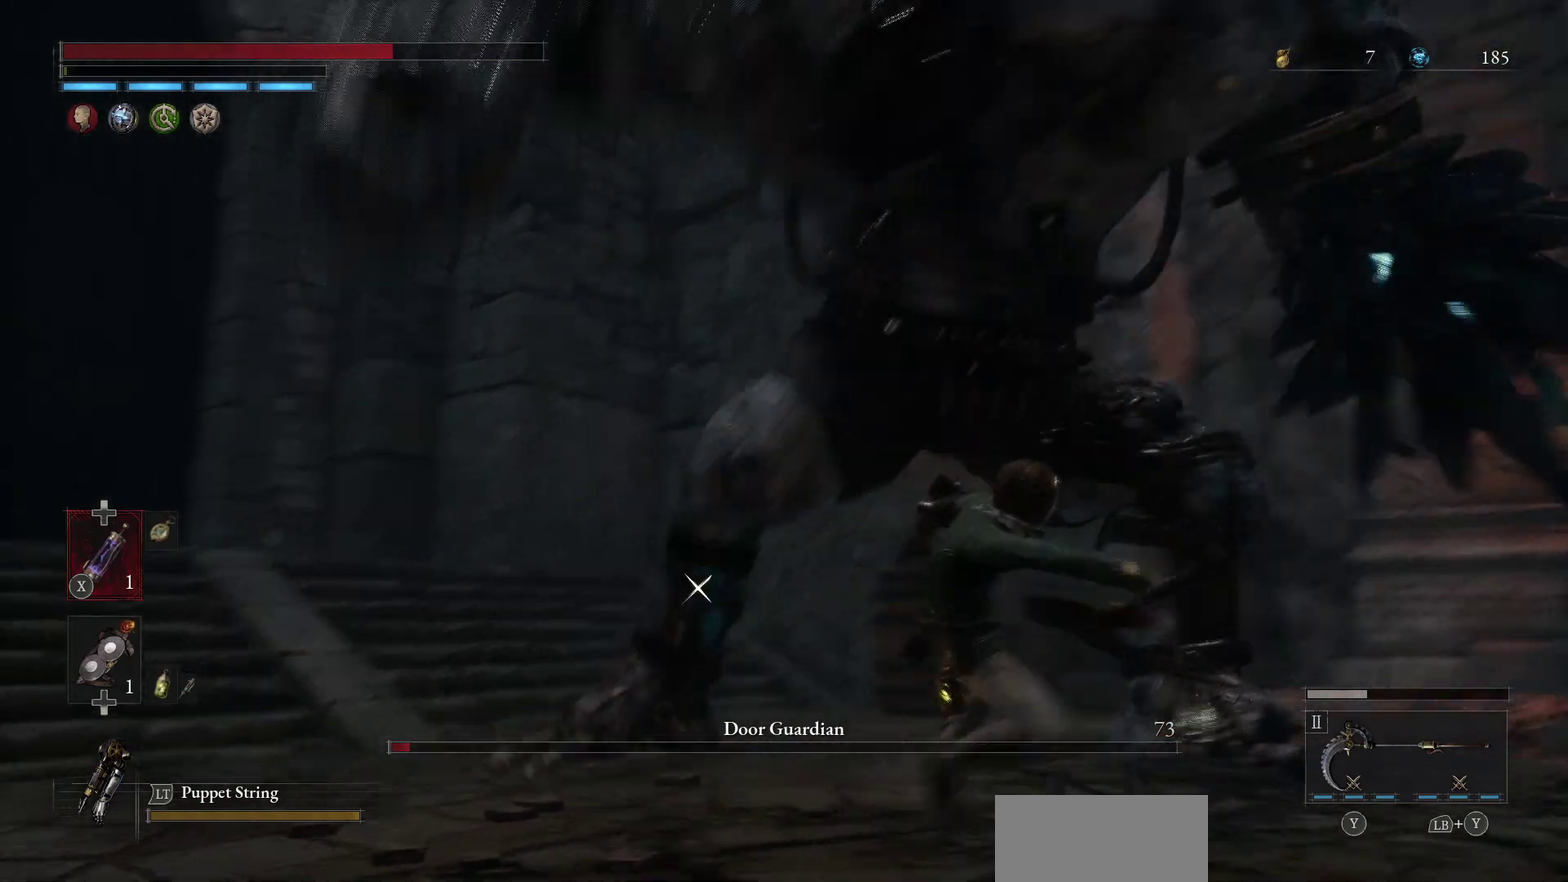
{"dt_ms": 300, "buttons": [], "left_stick": "down-left", "right_stick": "center", "events": [[150, "left_stick", "down-left"]]}
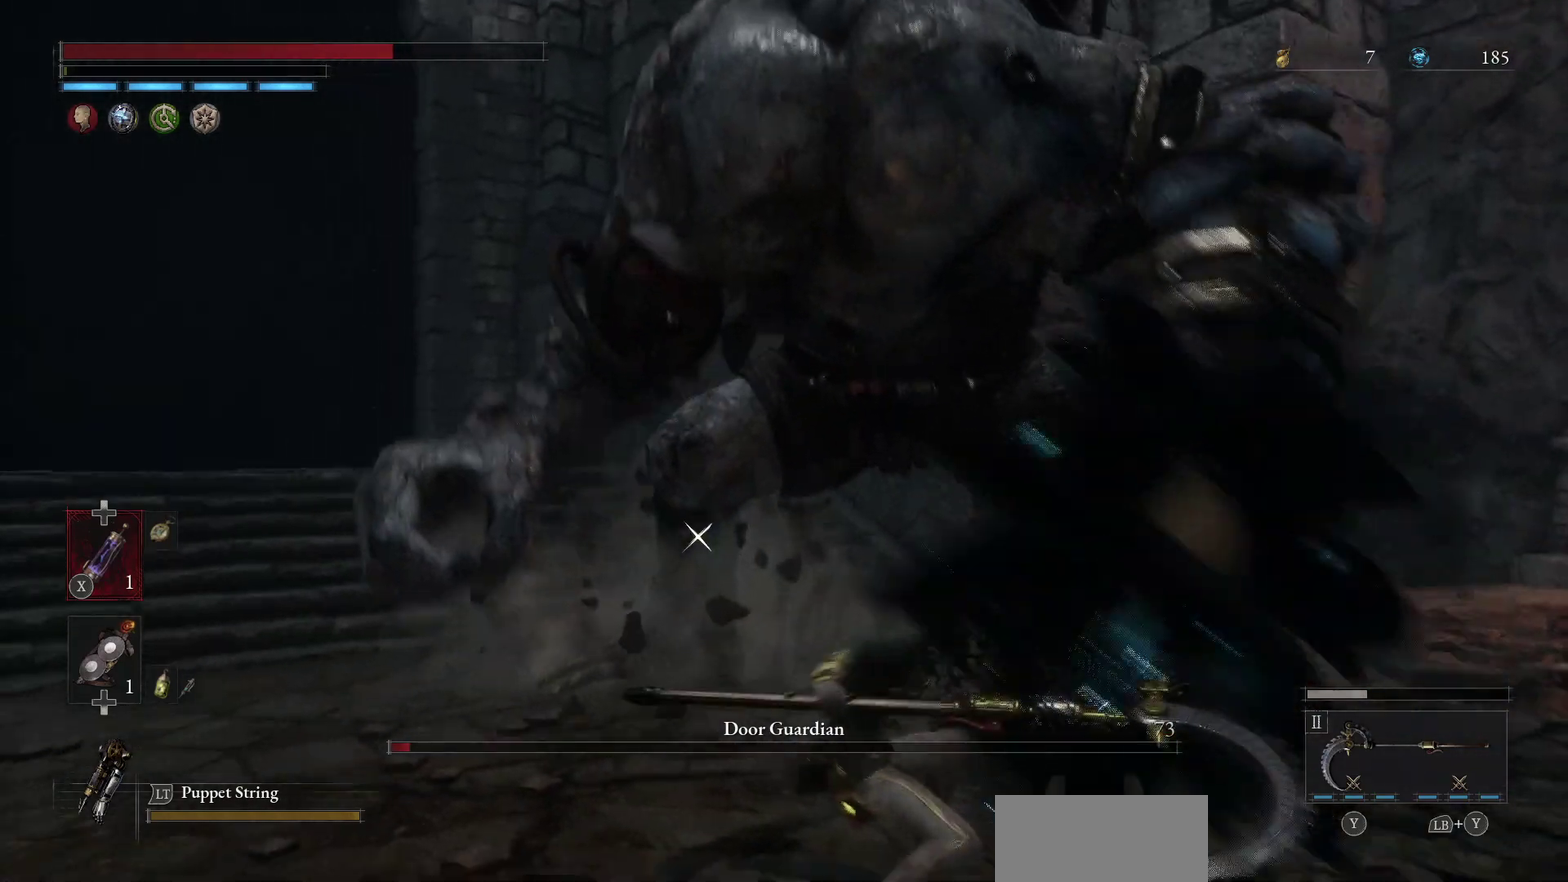
{"dt_ms": 700, "buttons": [], "left_stick": "left", "right_stick": "center", "events": [[667, "left_stick", "left"]]}
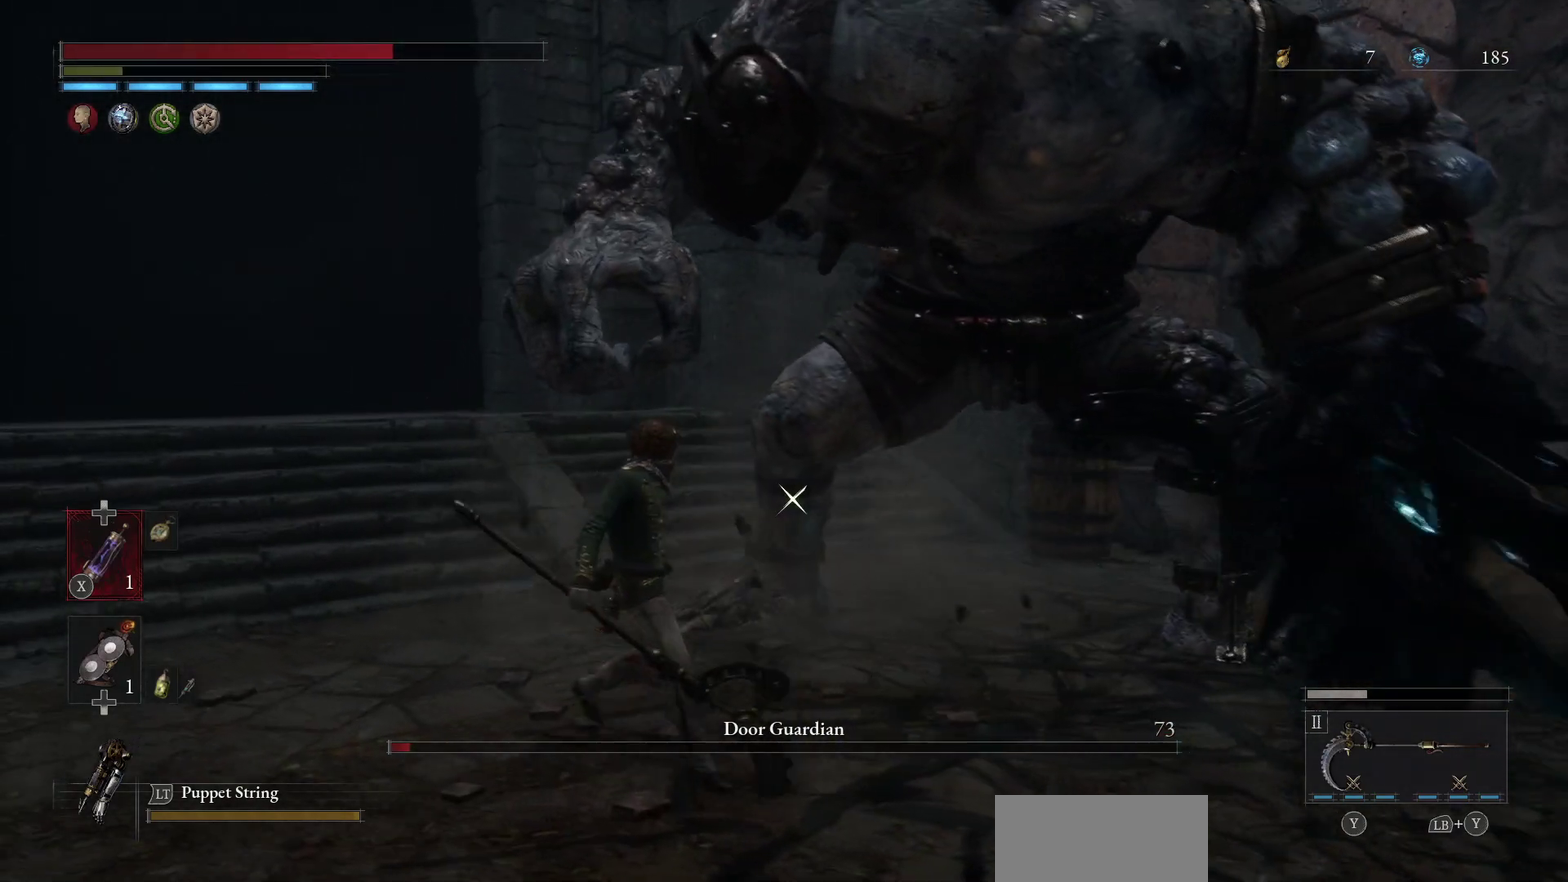
{"dt_ms": 500, "buttons": [], "left_stick": "center", "right_stick": "center", "events": [[217, "left_stick", "center"]]}
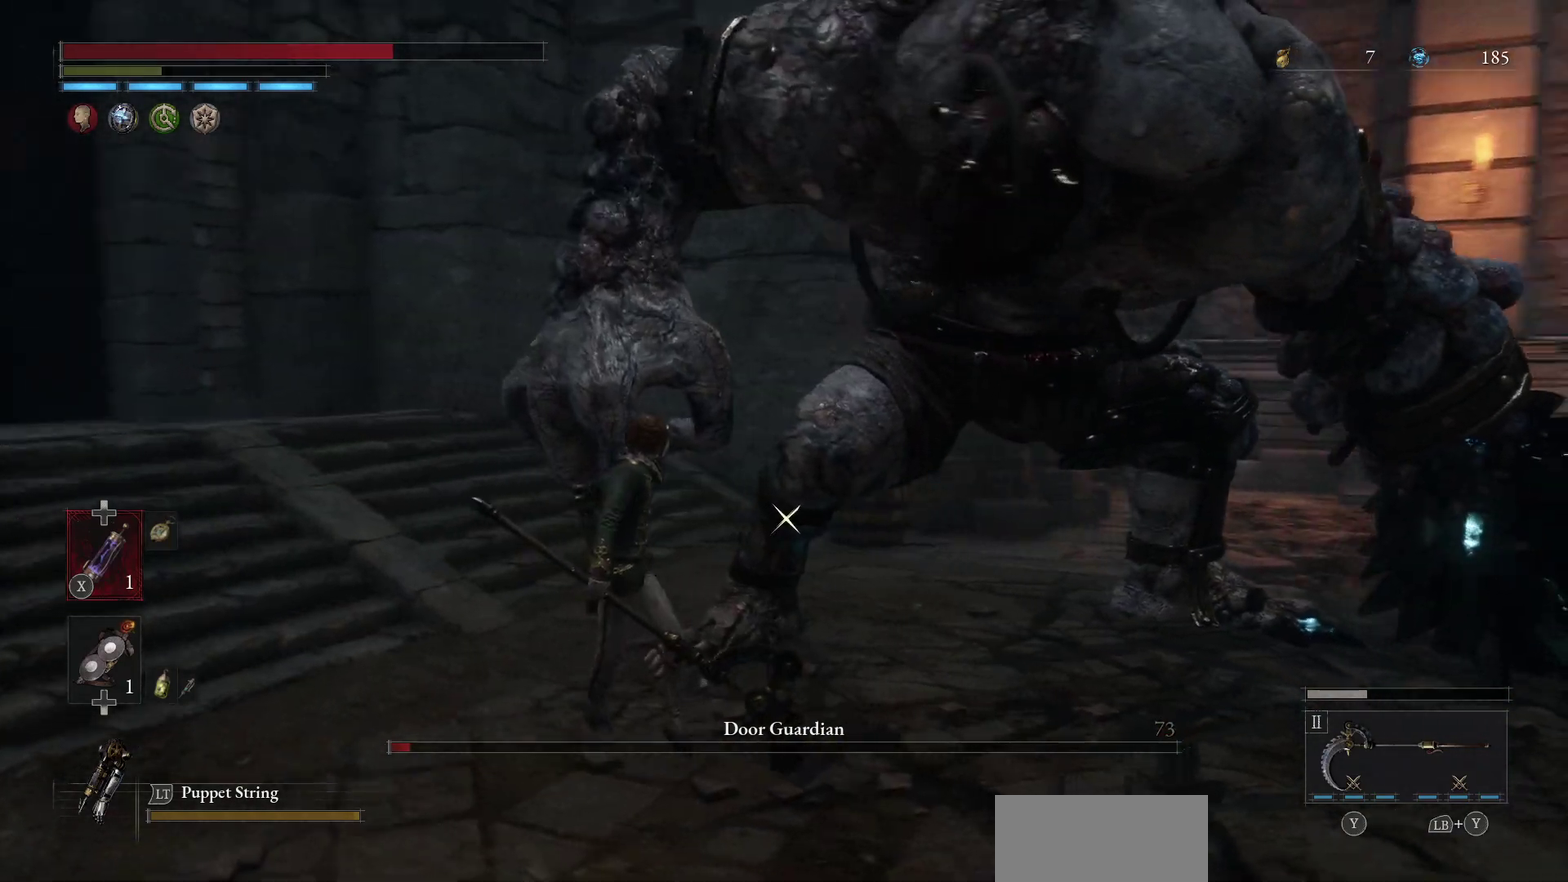
{"dt_ms": 300, "buttons": [], "left_stick": "center", "right_stick": "center", "events": []}